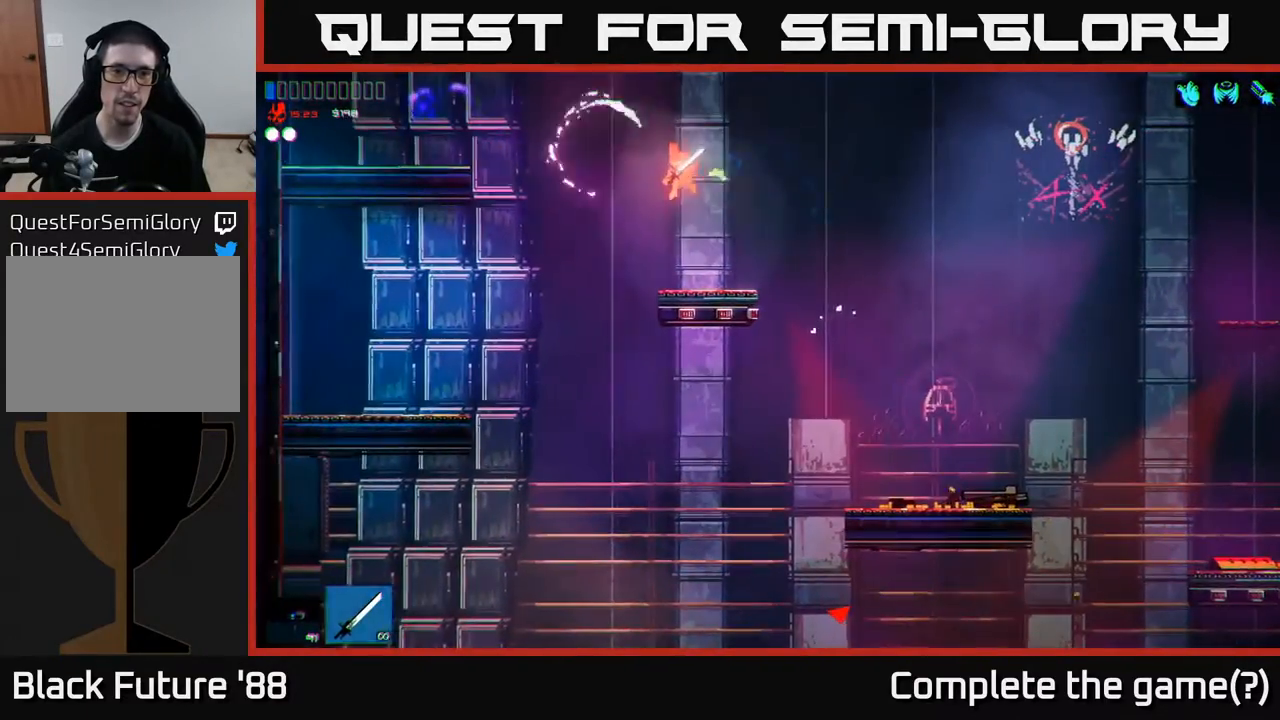
Gameplay with a controller (Xbox layout); each line is a JSON object with the inputs held at the frame after it. "events" lists button and stick changes between this image and that frame as [ms after this image, input, new state], when the widget could be followed in between.
{"buttons": ["A"], "left_stick": "left", "right_stick": "center", "events": [[133, "left_stick", "left"], [233, "right_stick", "center"], [317, "A", "down"]]}
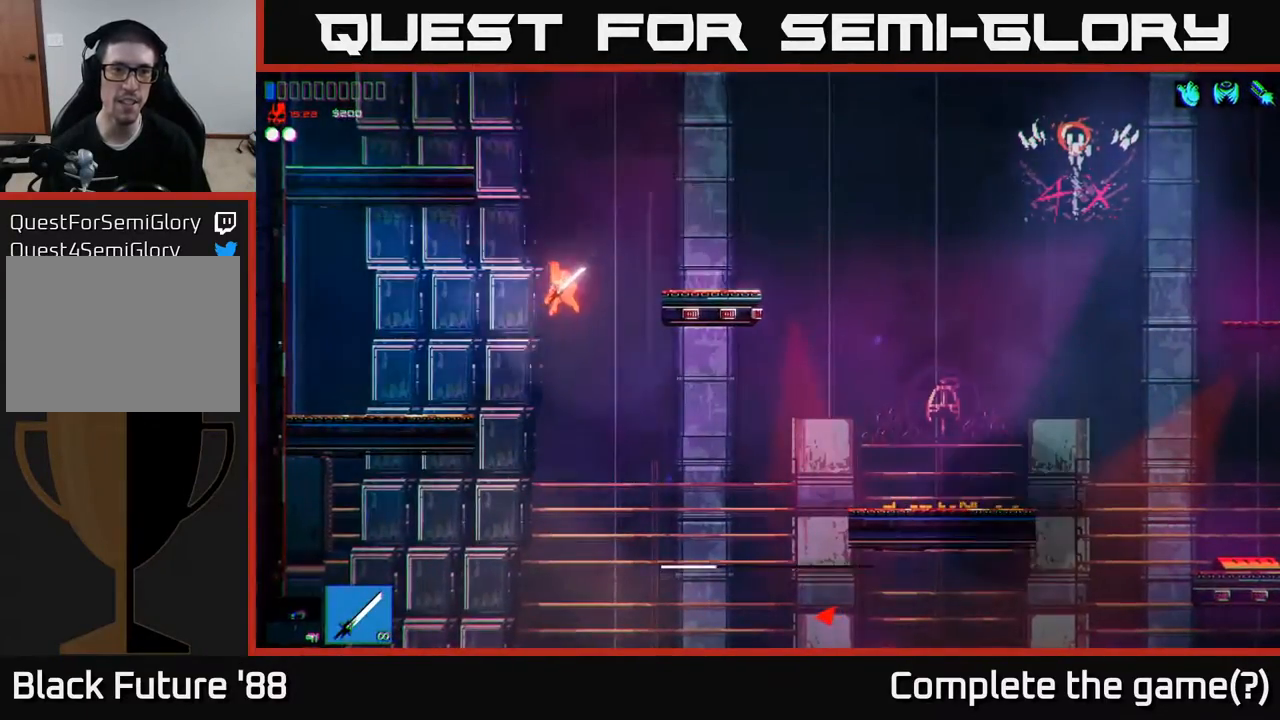
{"buttons": [], "left_stick": "right", "right_stick": "center", "events": [[83, "A", "up"], [183, "left_stick", "right"]]}
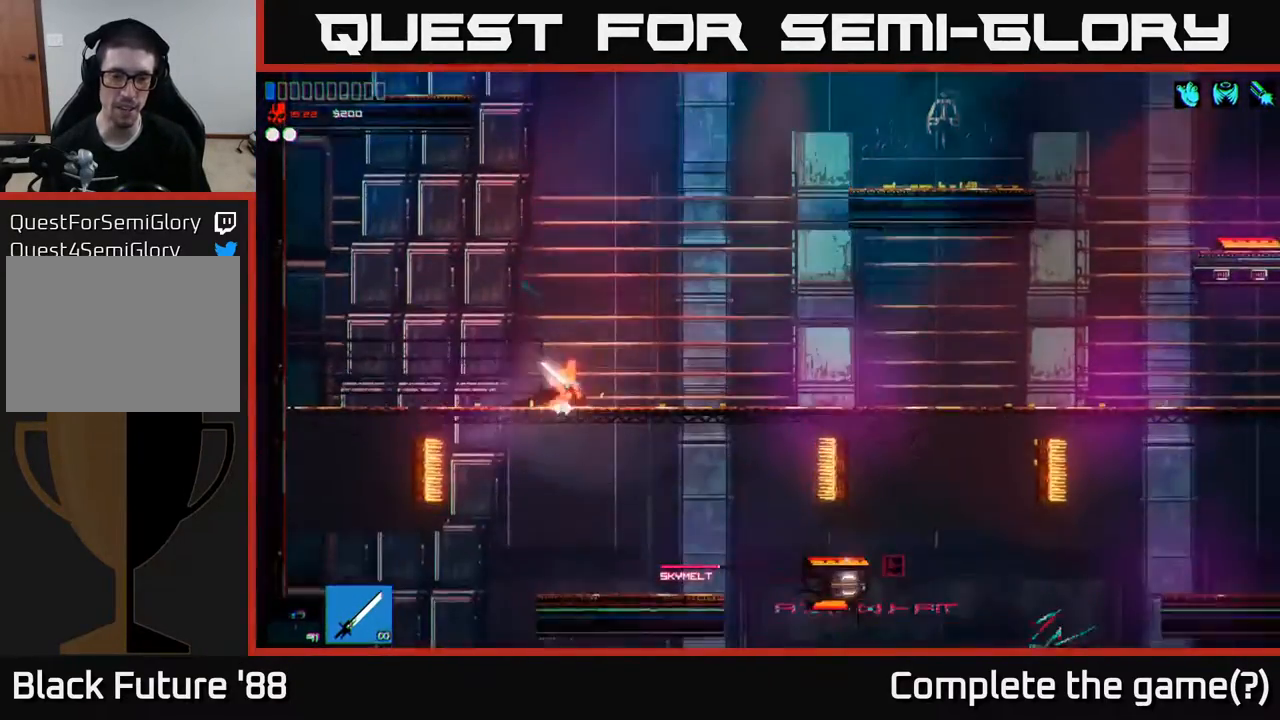
{"buttons": [], "left_stick": "down-right", "right_stick": "center", "events": [[333, "left_stick", "down"], [367, "A", "down"], [450, "A", "up"], [467, "left_stick", "down-right"]]}
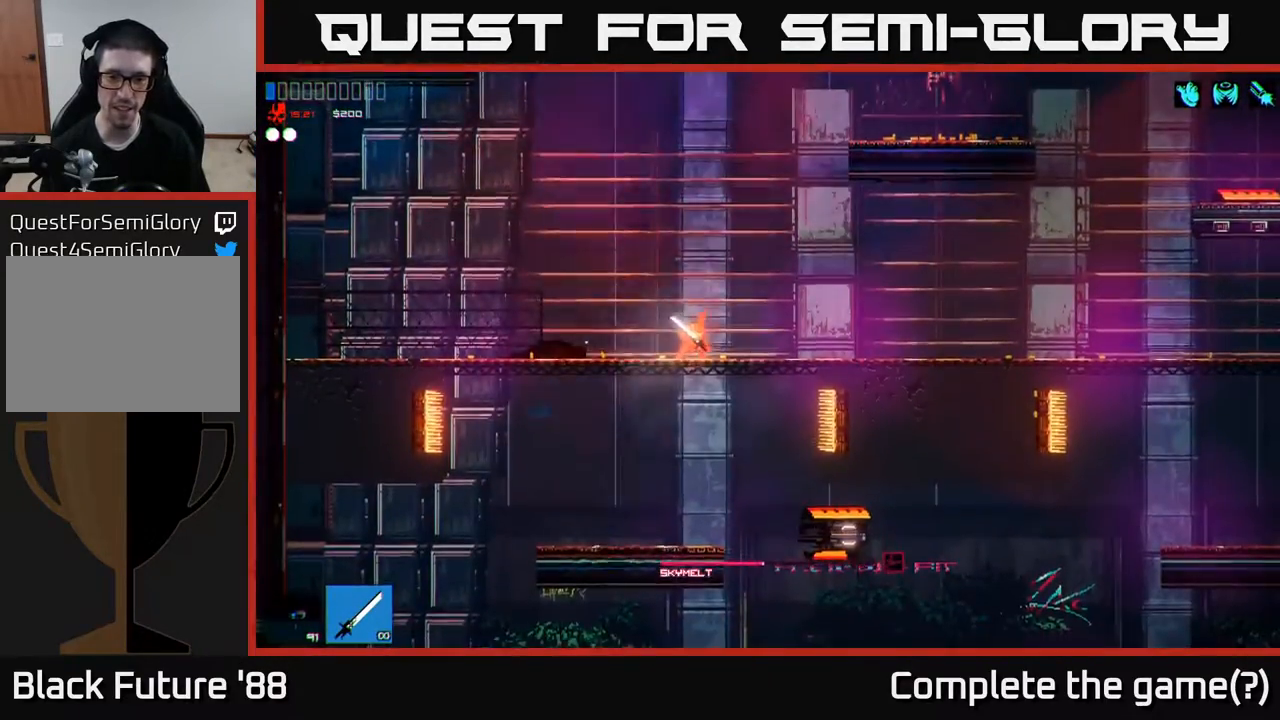
{"buttons": [], "left_stick": "right", "right_stick": "right", "events": [[100, "right_stick", "down-right"], [200, "left_stick", "right"], [350, "right_stick", "right"]]}
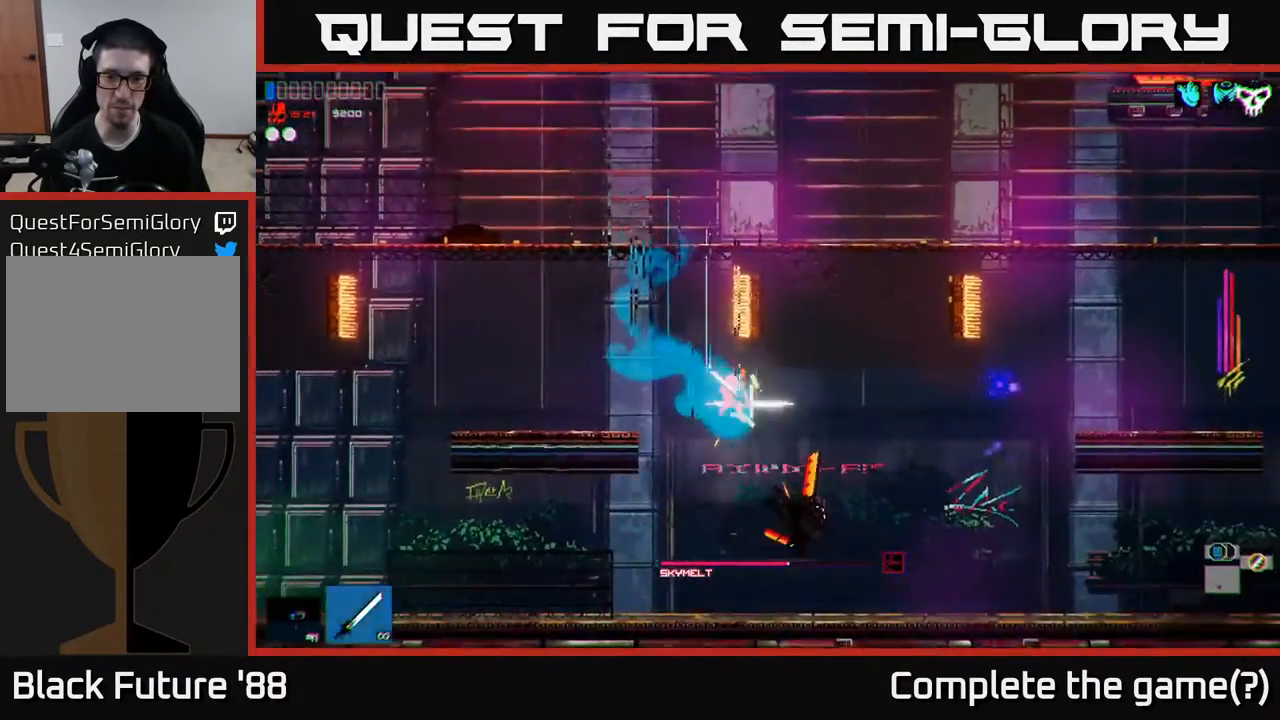
{"buttons": [], "left_stick": "right", "right_stick": "center", "events": [[117, "right_stick", "center"]]}
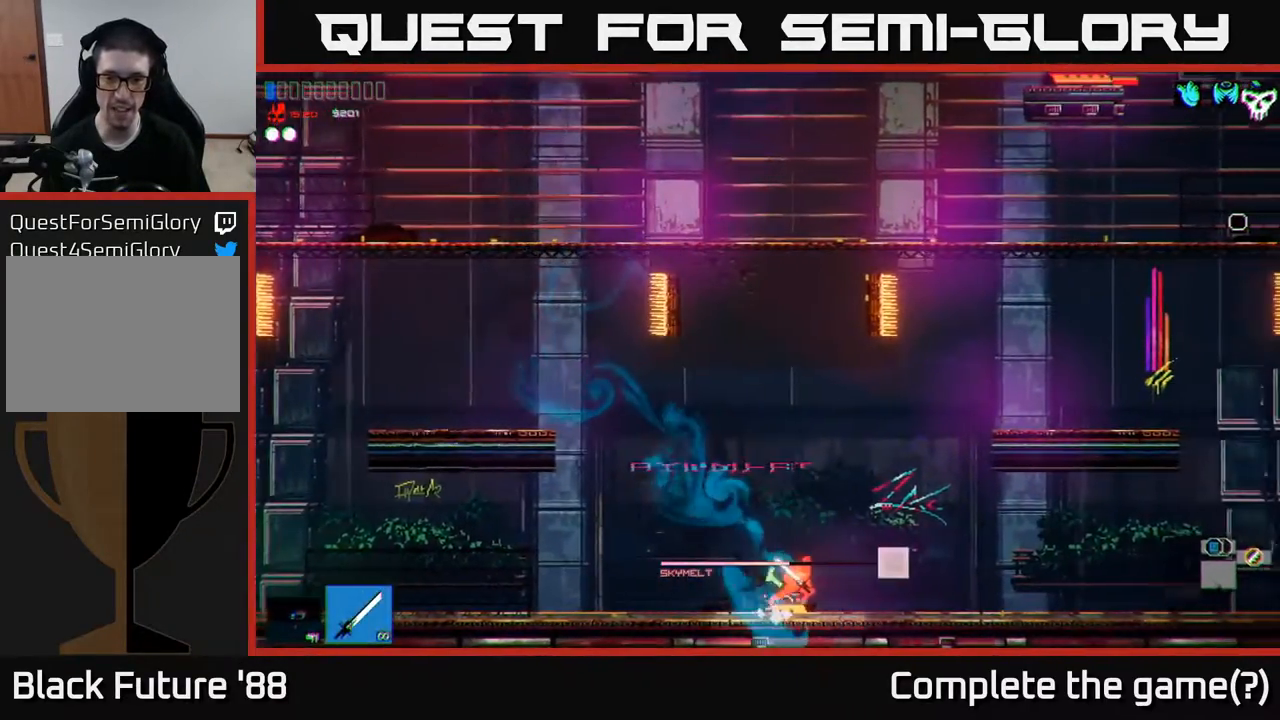
{"buttons": [], "left_stick": "right", "right_stick": "center", "events": []}
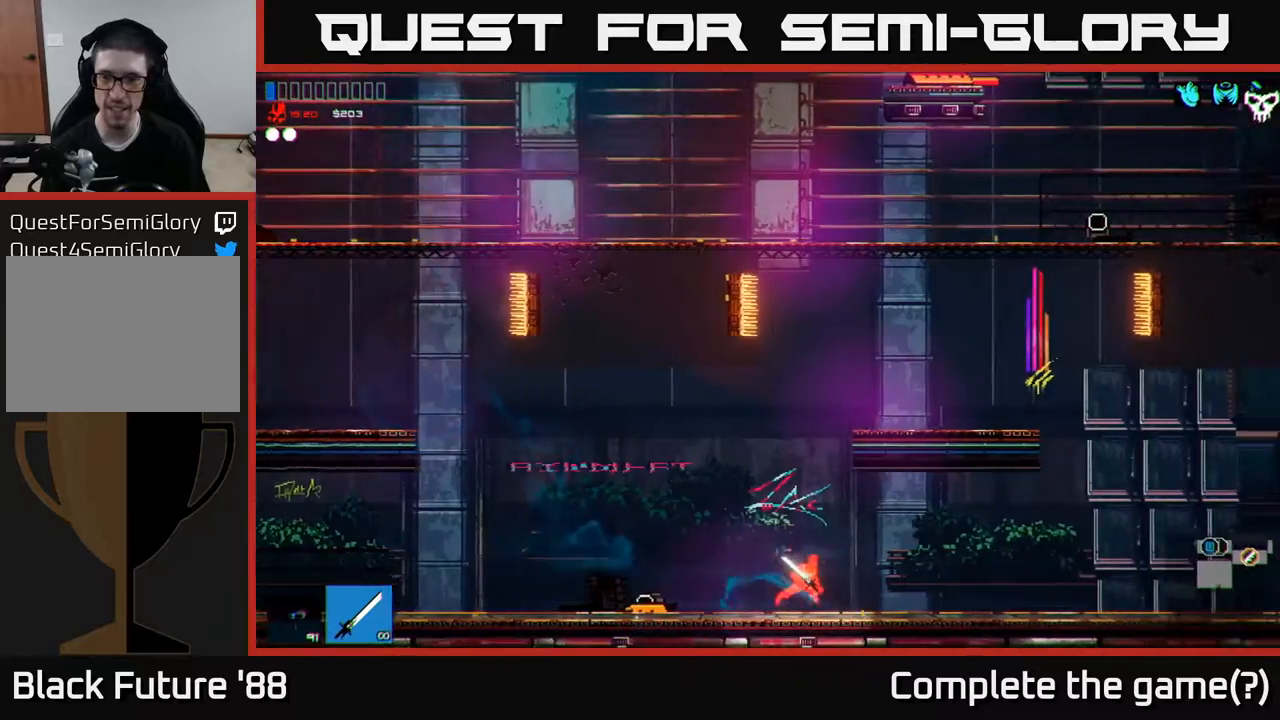
{"buttons": [], "left_stick": "left", "right_stick": "center", "events": [[383, "left_stick", "left"]]}
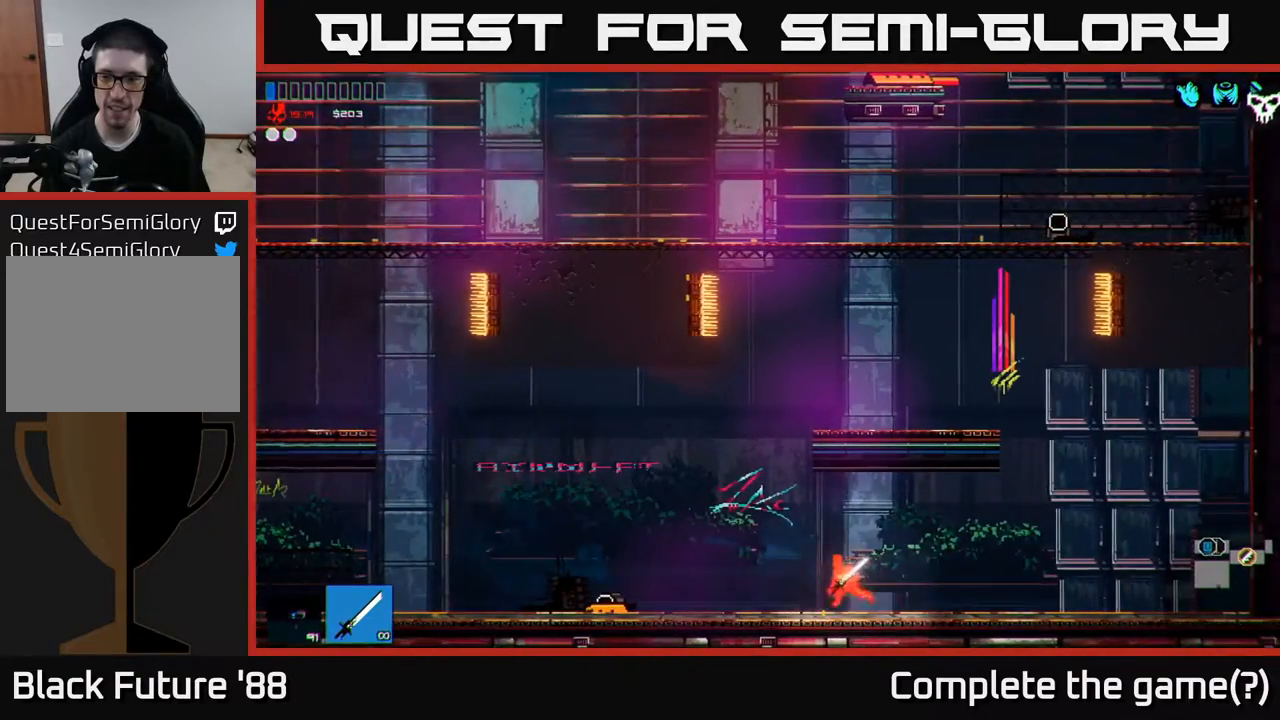
{"buttons": [], "left_stick": "left", "right_stick": "center", "events": []}
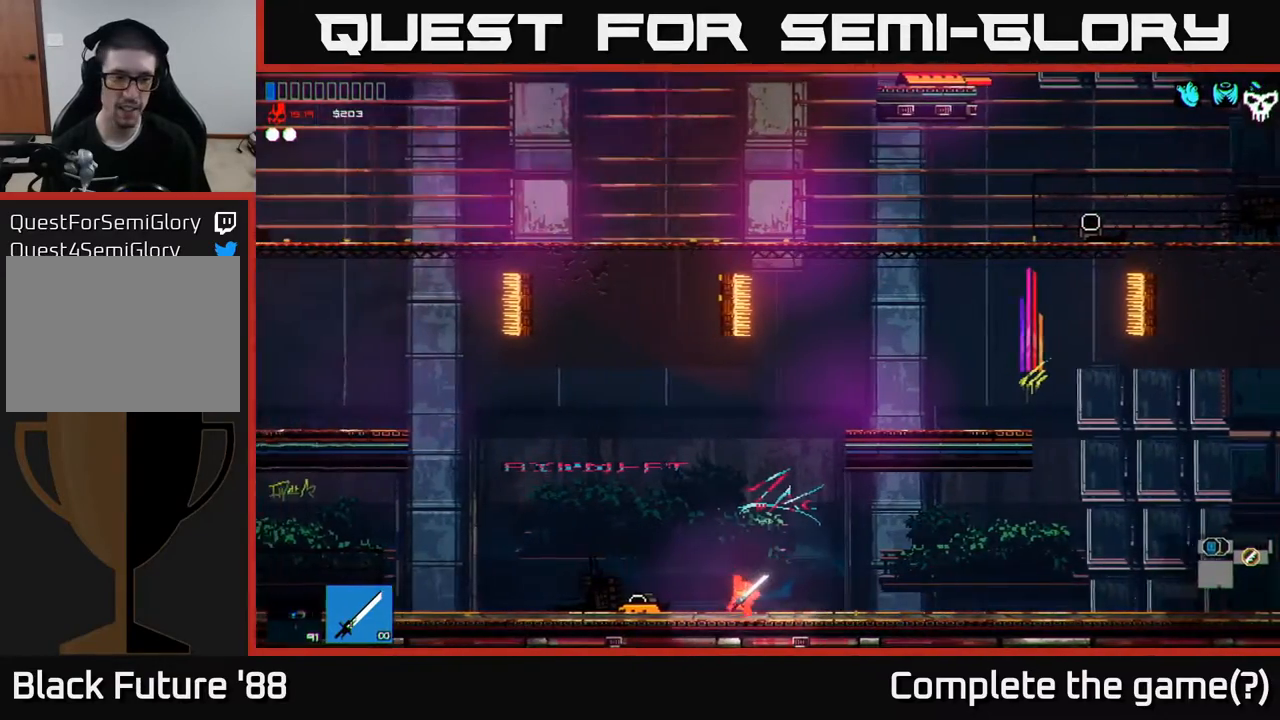
{"buttons": [], "left_stick": "left", "right_stick": "center", "events": []}
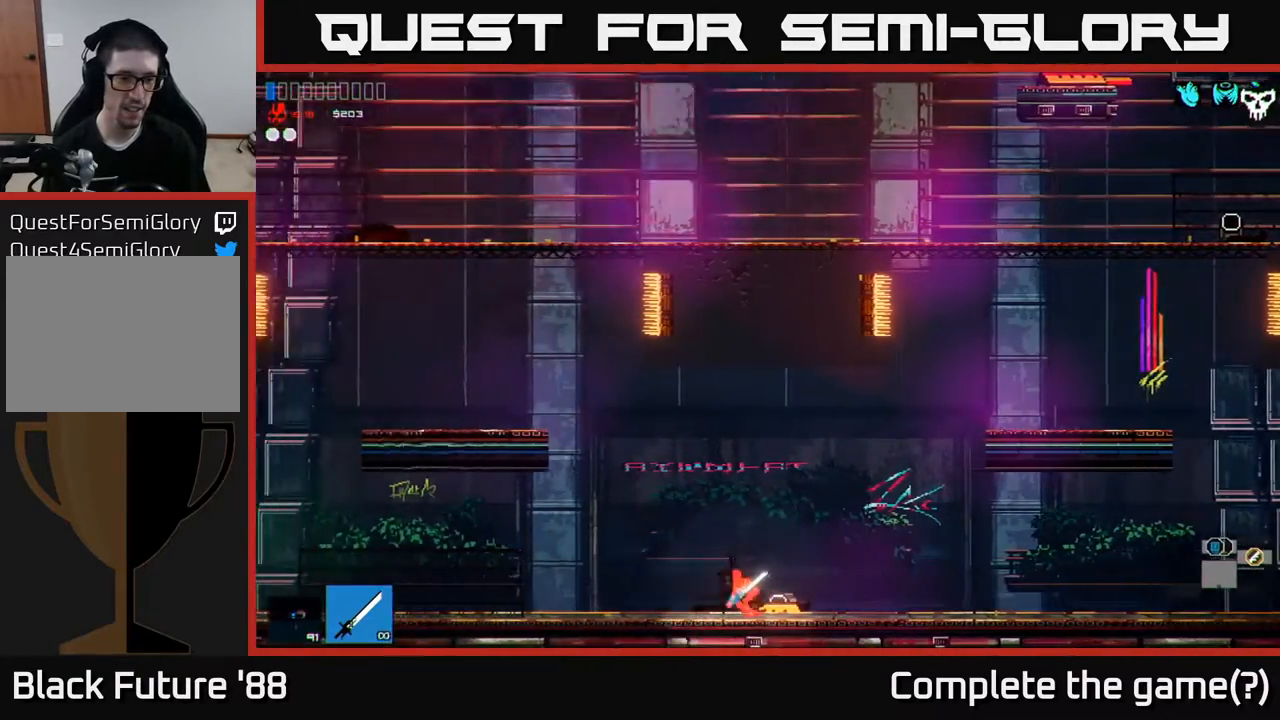
{"buttons": [], "left_stick": "left", "right_stick": "center", "events": [[367, "R1", "down"], [450, "R1", "up"]]}
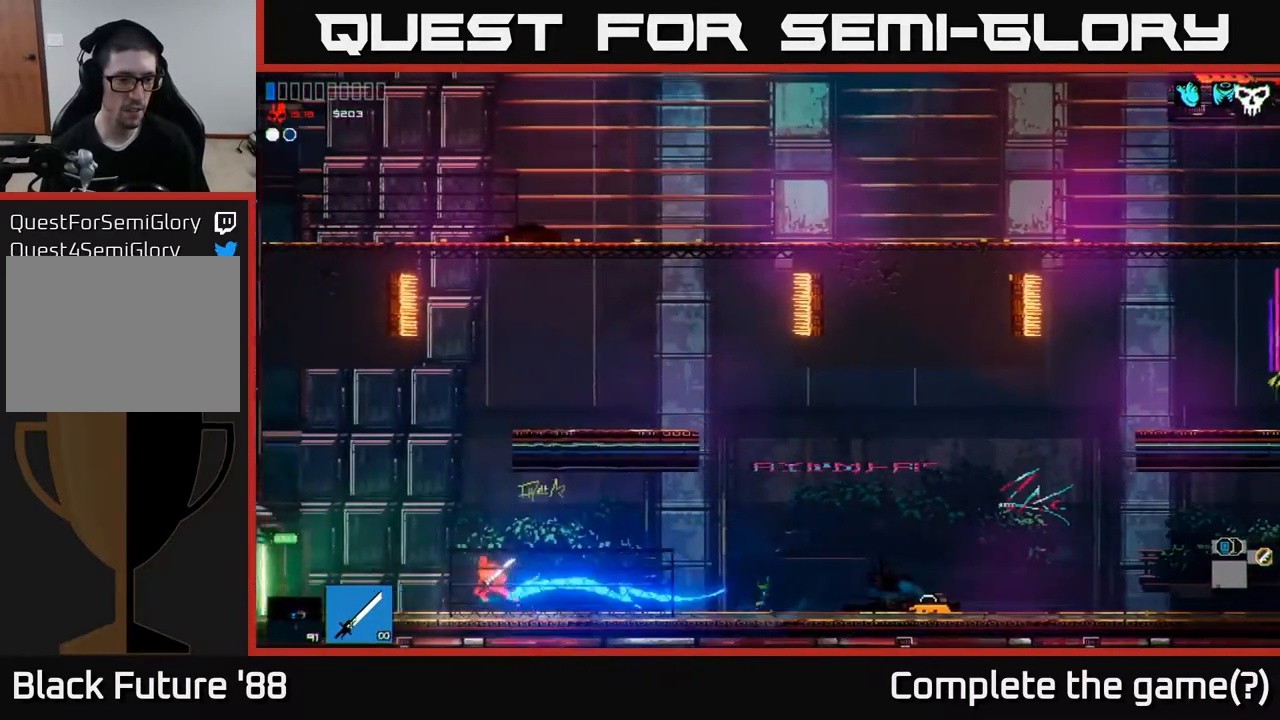
{"buttons": [], "left_stick": "left", "right_stick": "center", "events": [[17, "R1", "down"], [83, "R1", "up"]]}
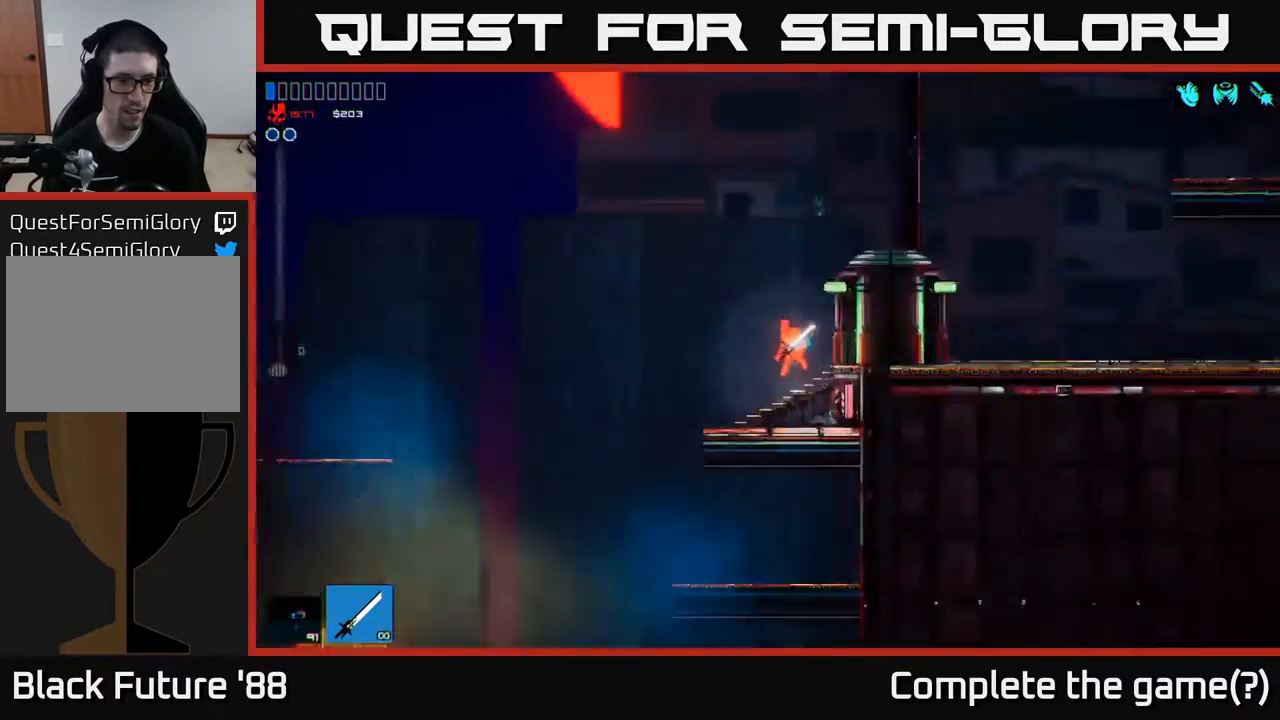
{"buttons": [], "left_stick": "left", "right_stick": "center", "events": []}
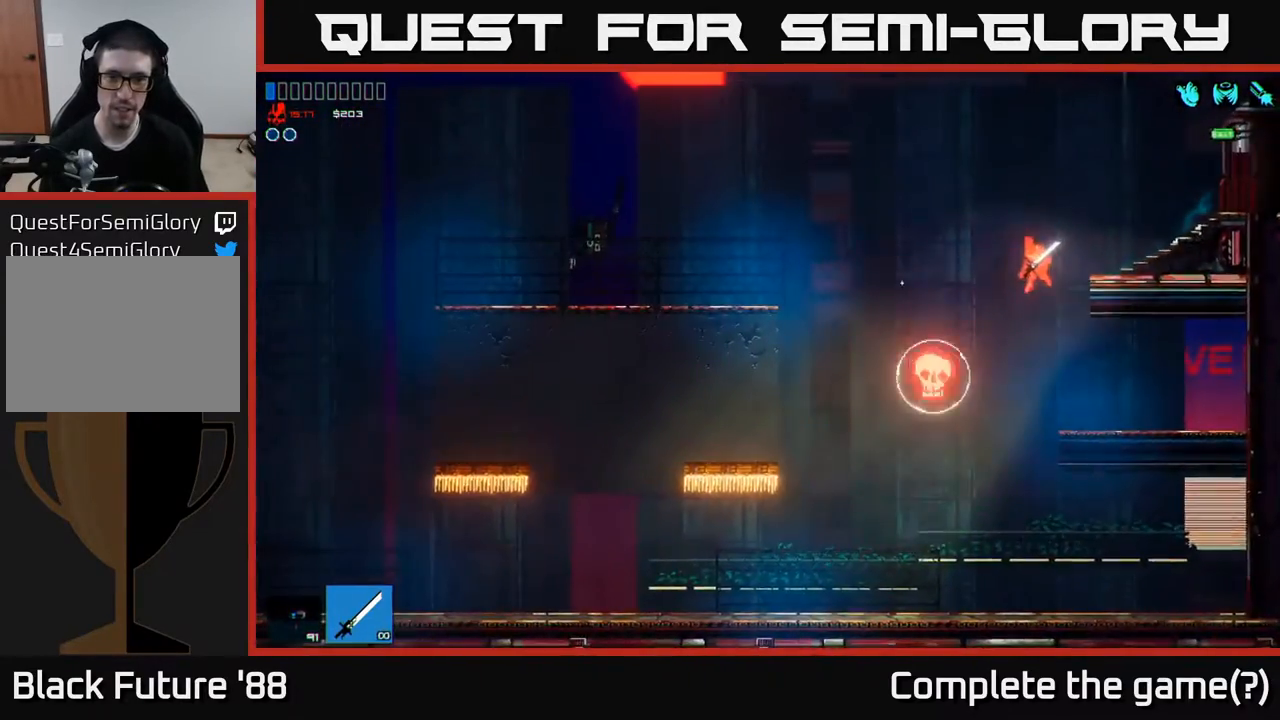
{"buttons": [], "left_stick": "center", "right_stick": "center", "events": [[250, "left_stick", "center"]]}
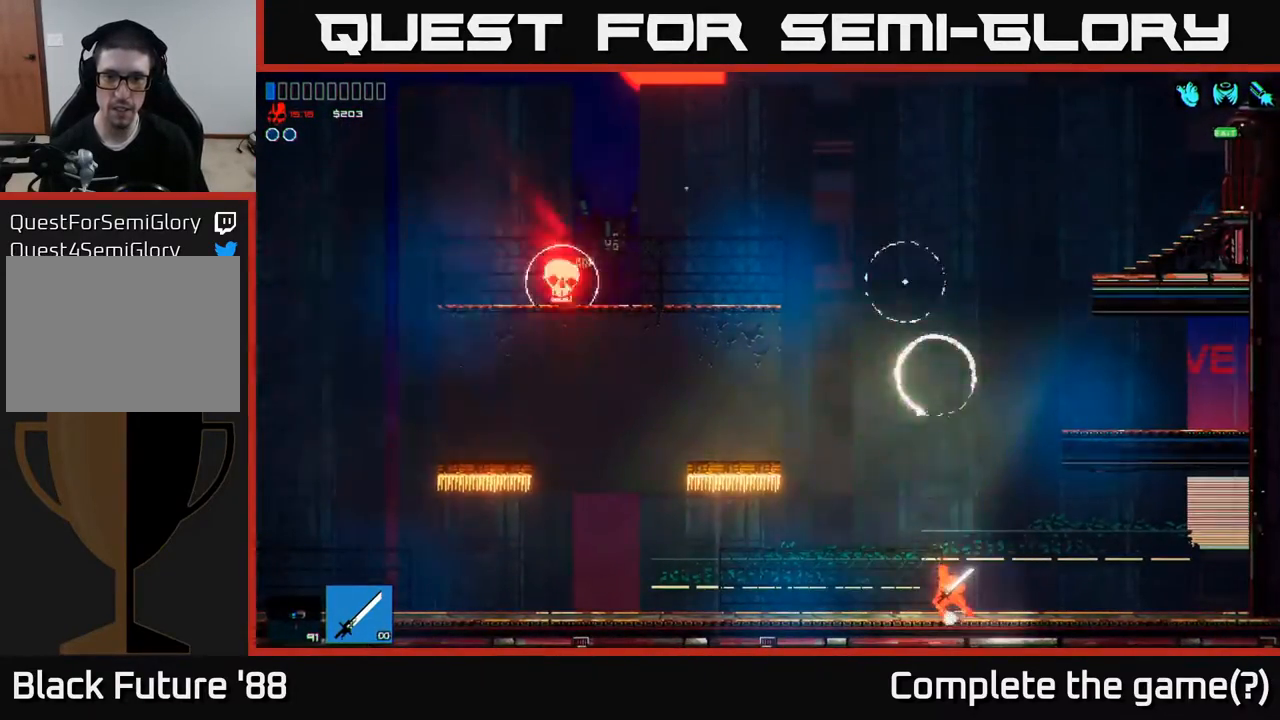
{"buttons": [], "left_stick": "up", "right_stick": "up-left", "events": [[117, "A", "down"], [267, "A", "up"], [317, "left_stick", "up"], [383, "right_stick", "up-left"]]}
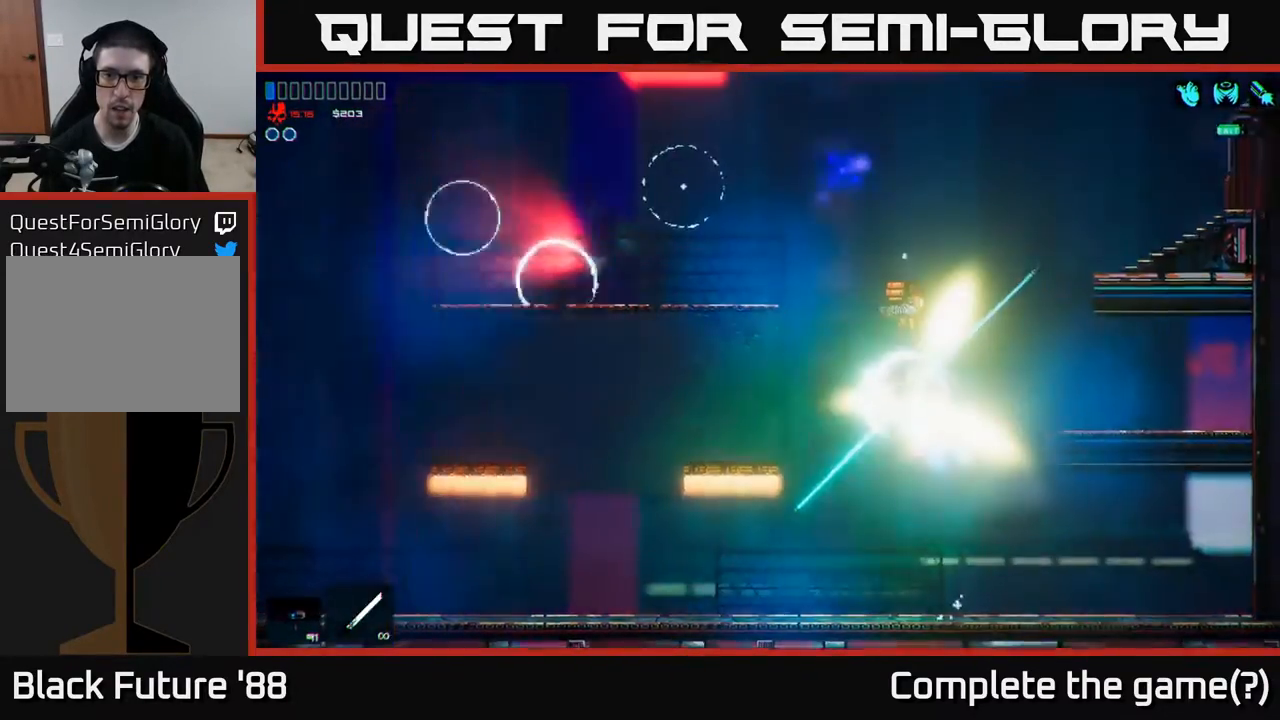
{"buttons": [], "left_stick": "left", "right_stick": "up", "events": [[100, "left_stick", "up-left"], [267, "right_stick", "up"], [317, "left_stick", "up"], [483, "left_stick", "left"]]}
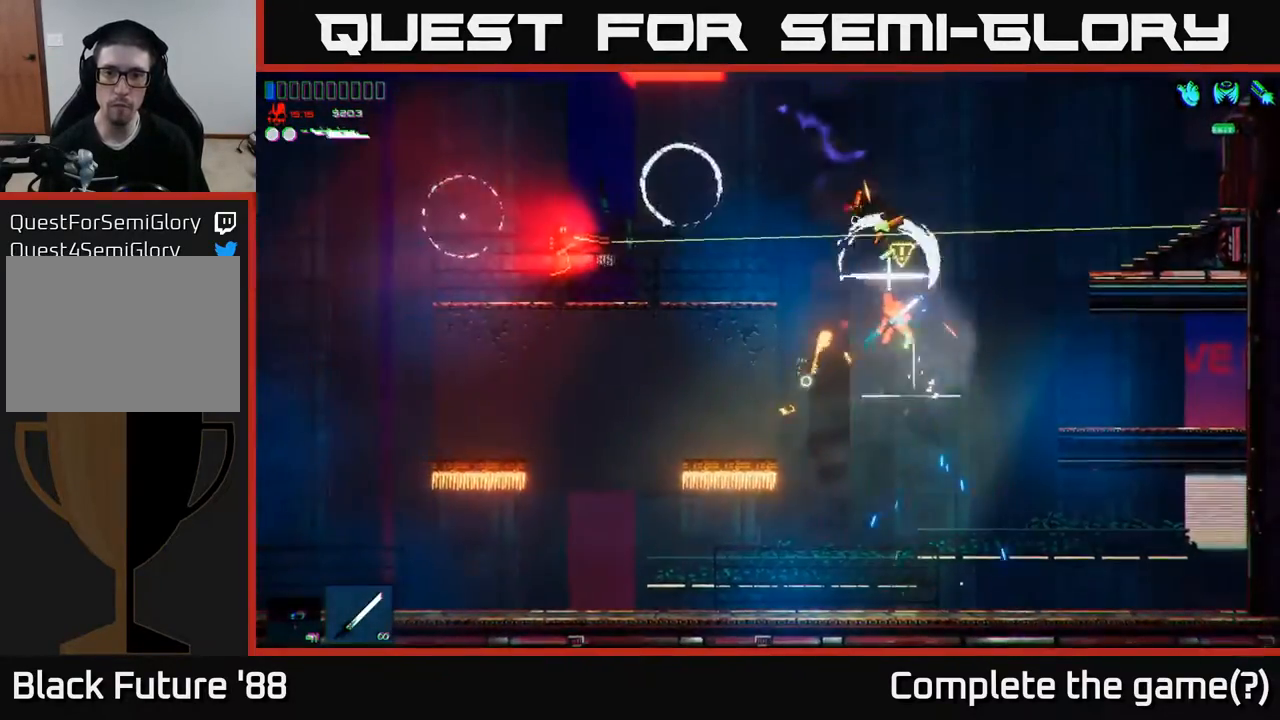
{"buttons": [], "left_stick": "left", "right_stick": "center", "events": [[67, "left_stick", "up-right"], [67, "right_stick", "center"], [233, "A", "down"], [233, "left_stick", "left"], [433, "A", "up"]]}
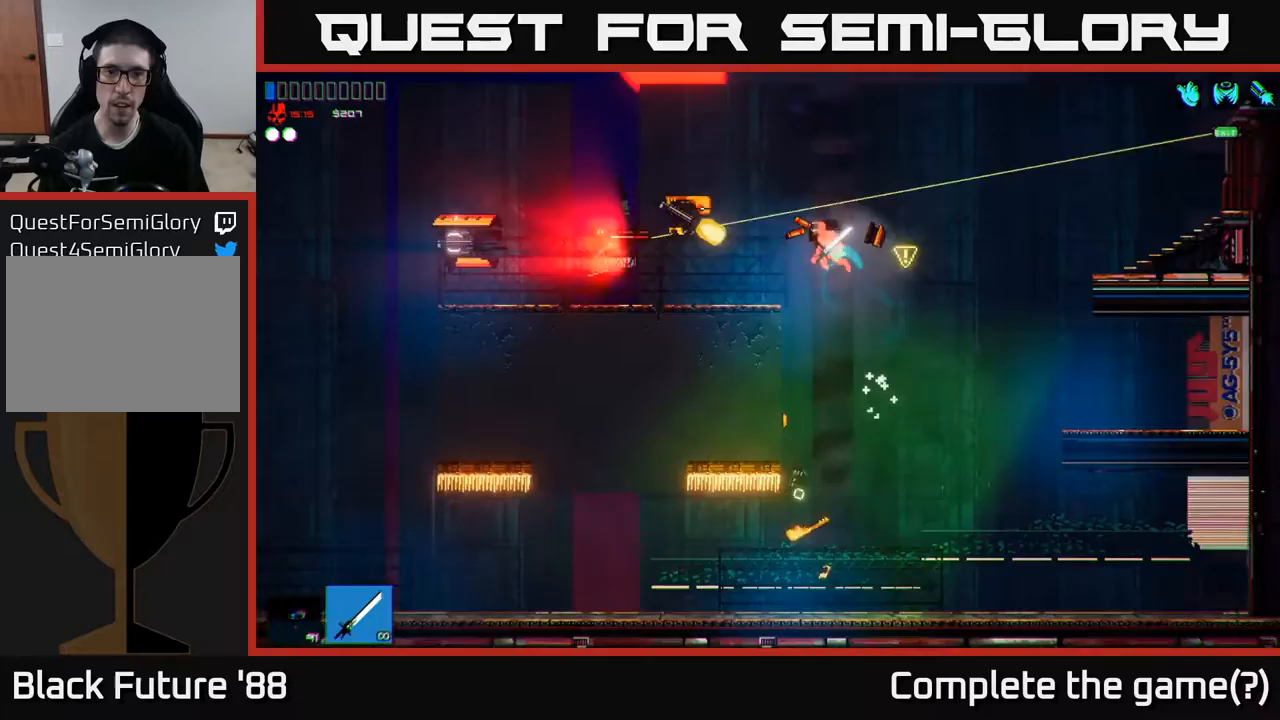
{"buttons": [], "left_stick": "left", "right_stick": "left", "events": [[33, "right_stick", "up-left"], [133, "right_stick", "left"]]}
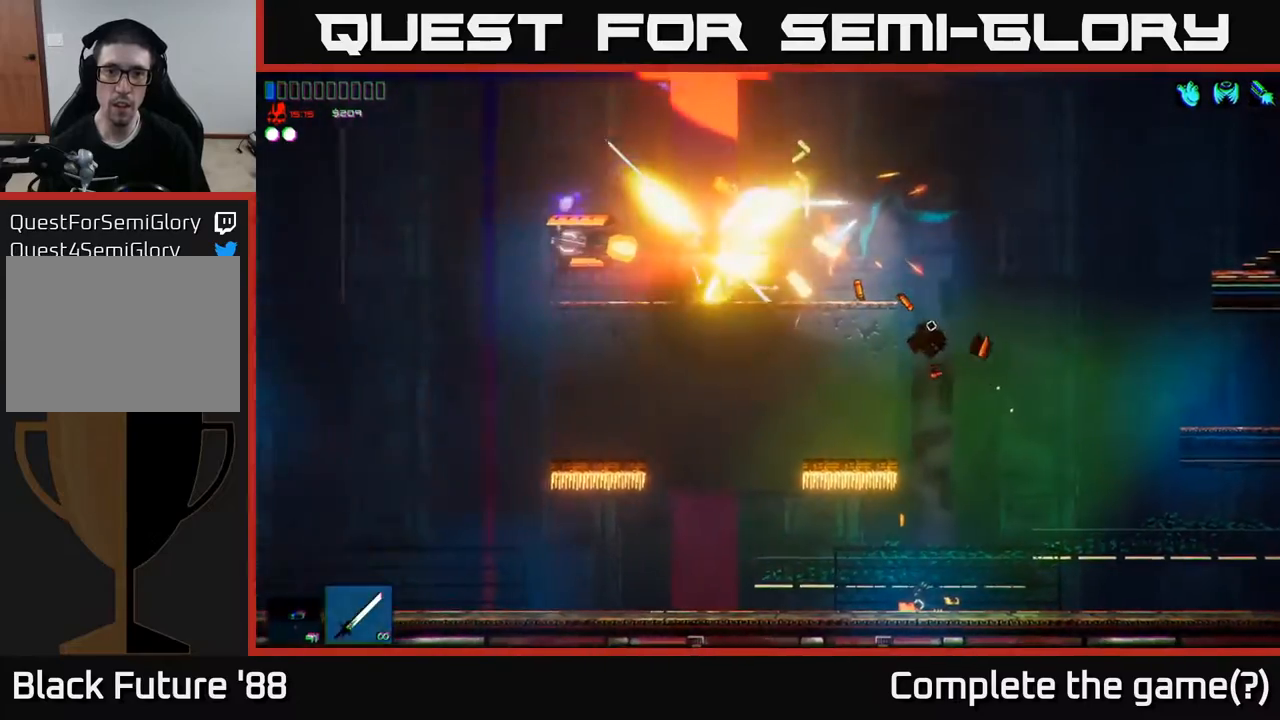
{"buttons": [], "left_stick": "left", "right_stick": "left", "events": []}
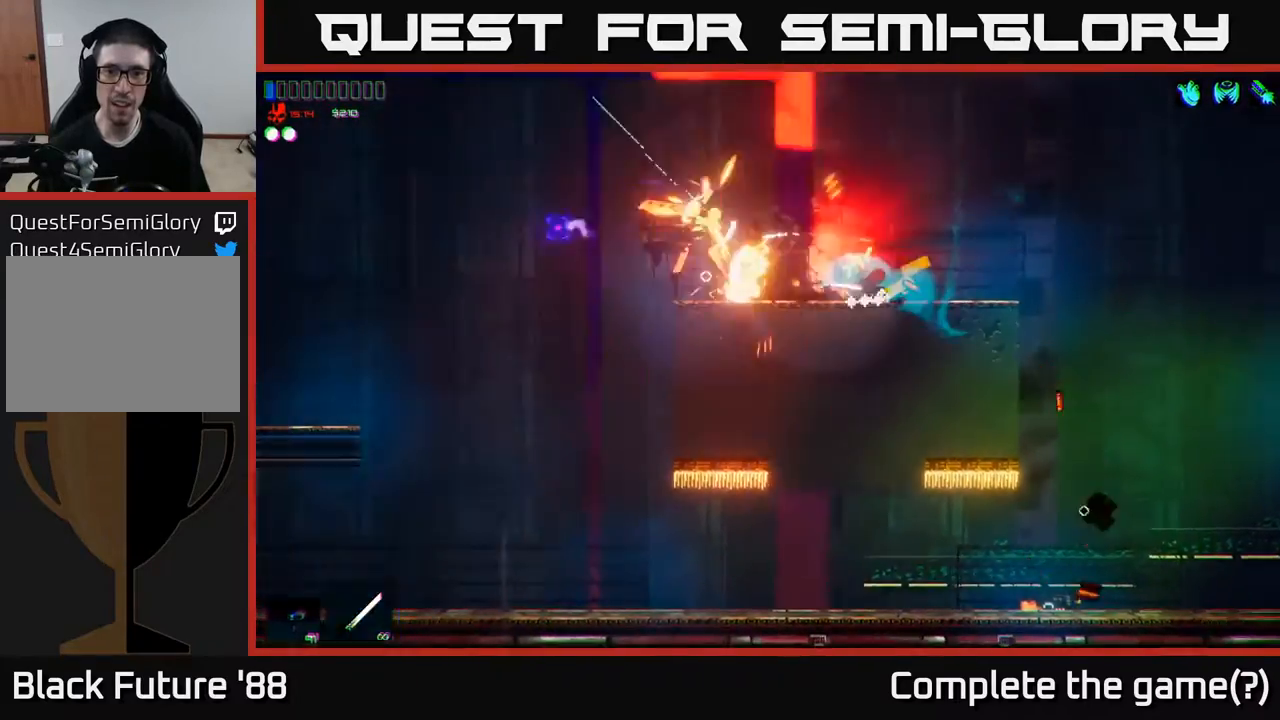
{"buttons": [], "left_stick": "left", "right_stick": "center", "events": [[450, "right_stick", "center"]]}
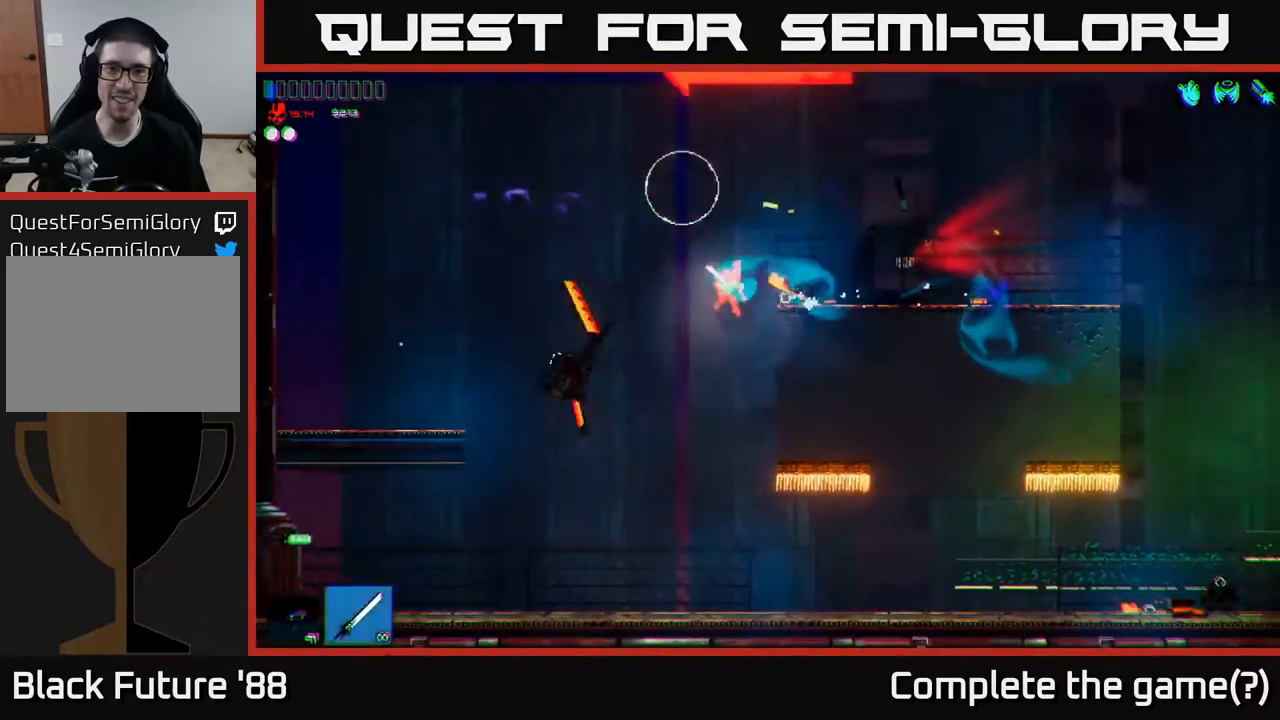
{"buttons": [], "left_stick": "up-right", "right_stick": "center", "events": [[33, "A", "down"], [100, "A", "up"], [267, "left_stick", "up-right"]]}
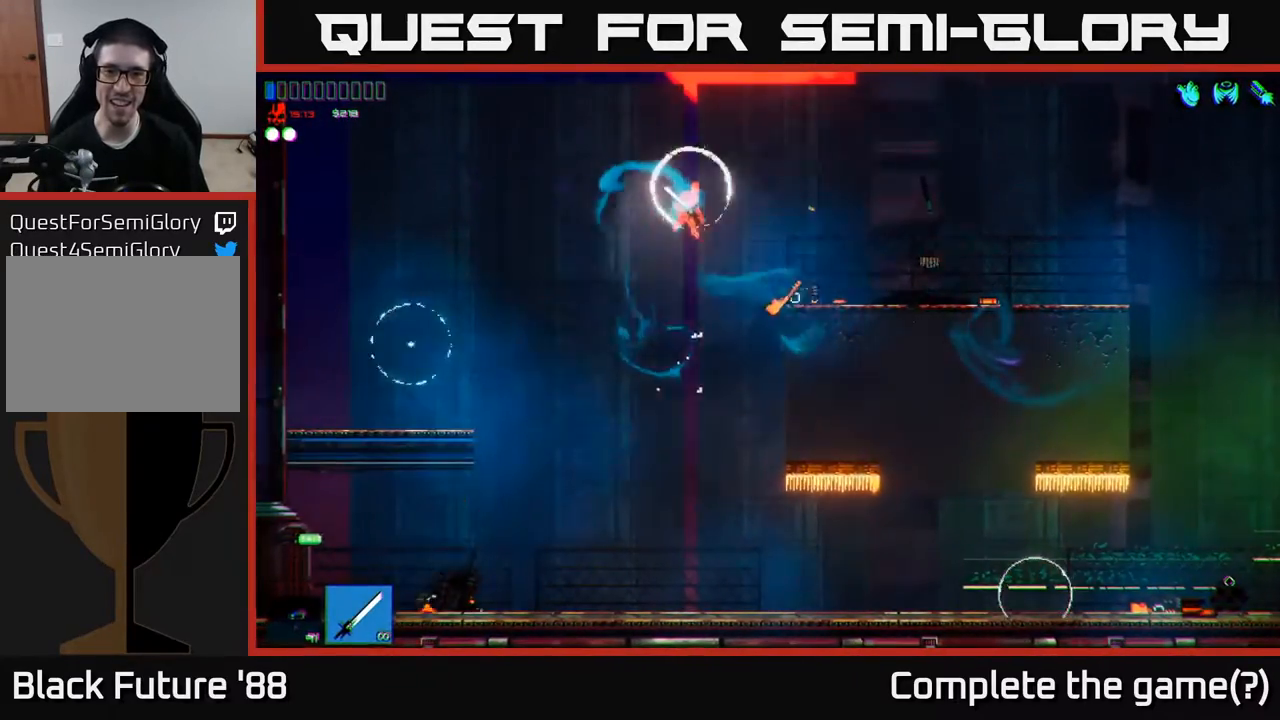
{"buttons": [], "left_stick": "left", "right_stick": "up", "events": [[300, "right_stick", "up-left"], [367, "left_stick", "up-left"], [417, "left_stick", "left"], [433, "right_stick", "up"]]}
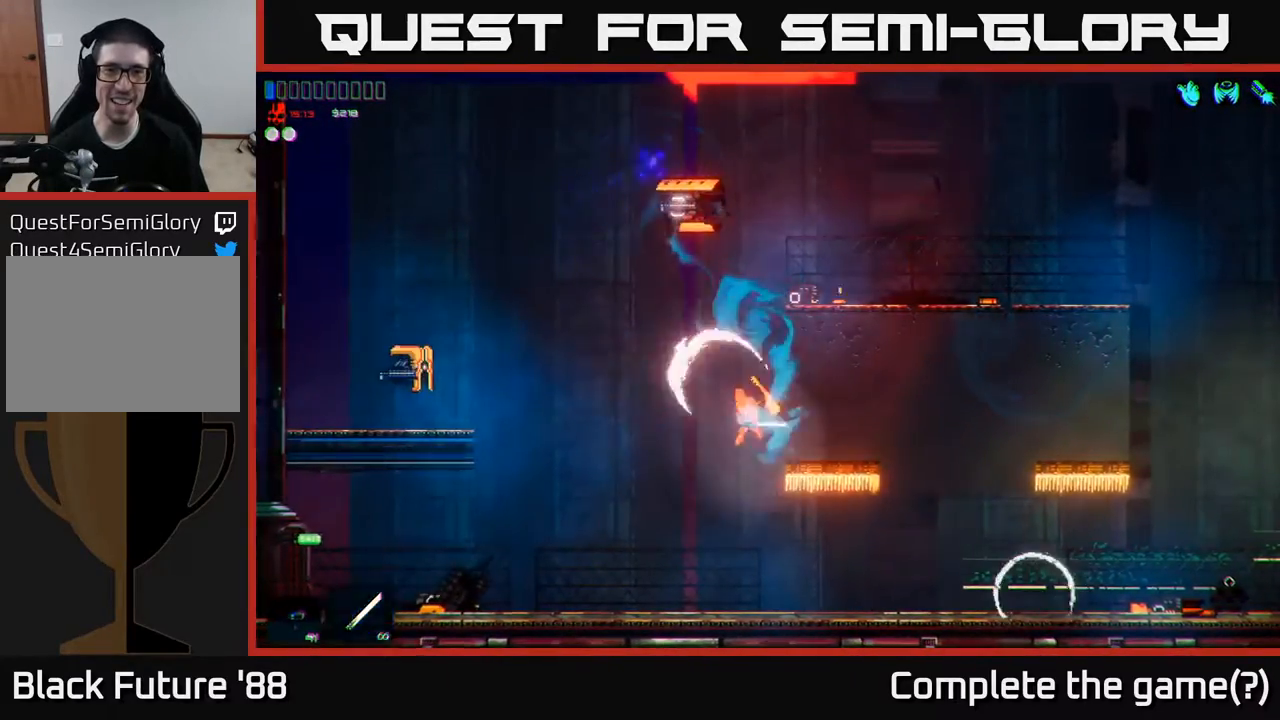
{"buttons": [], "left_stick": "up-left", "right_stick": "center", "events": [[17, "left_stick", "center"], [67, "right_stick", "center"], [150, "A", "down"], [233, "left_stick", "left"], [383, "A", "up"], [433, "left_stick", "up-left"]]}
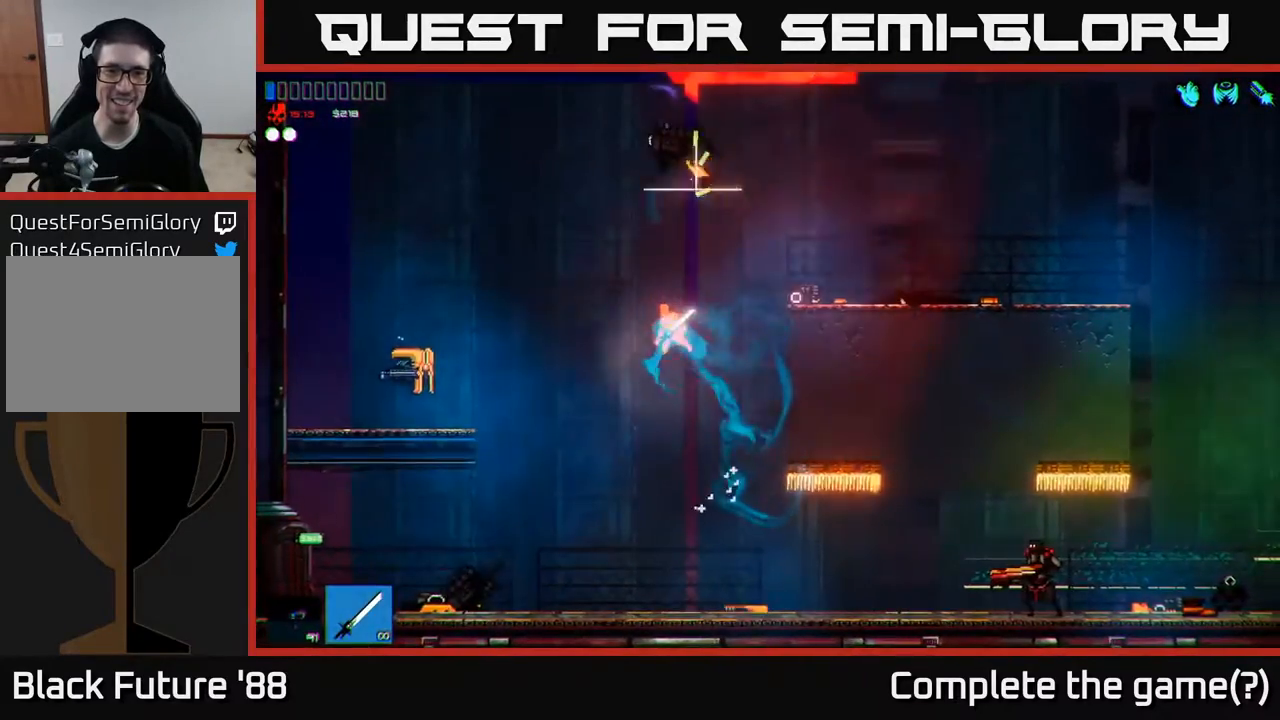
{"buttons": [], "left_stick": "right", "right_stick": "left", "events": [[33, "left_stick", "left"], [33, "right_stick", "left"], [500, "left_stick", "right"]]}
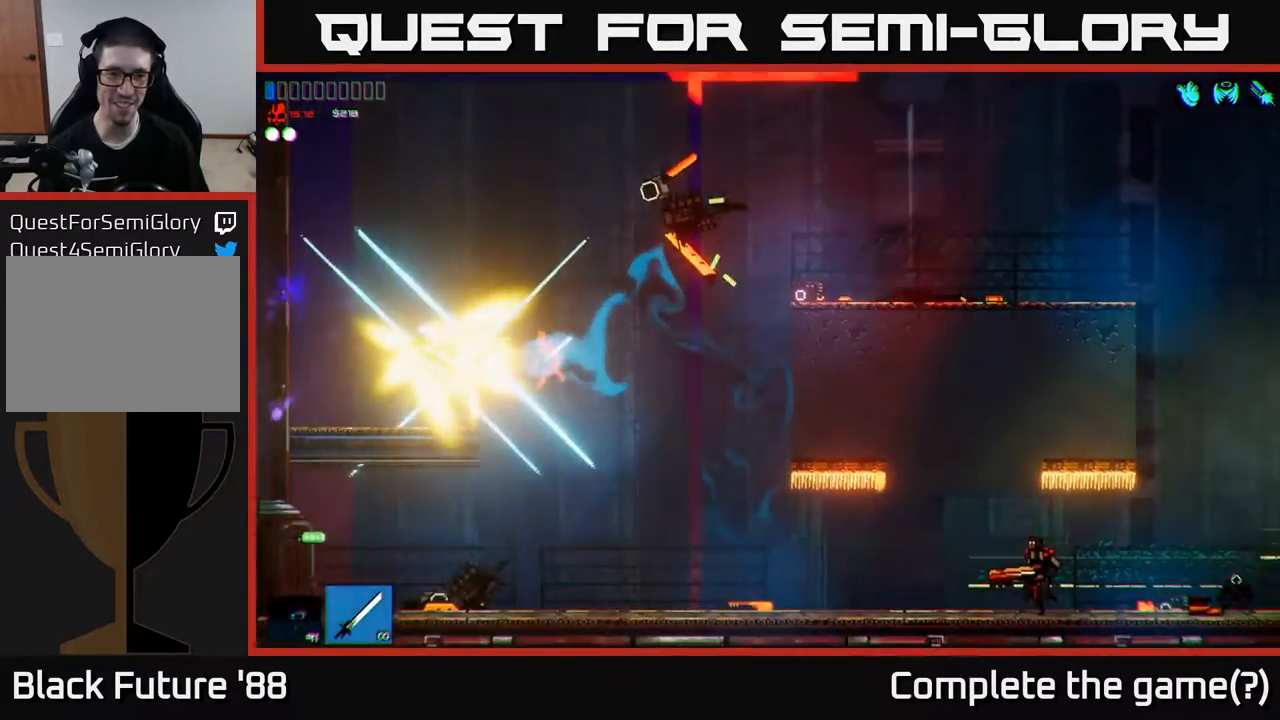
{"buttons": [], "left_stick": "right", "right_stick": "center", "events": [[67, "right_stick", "center"]]}
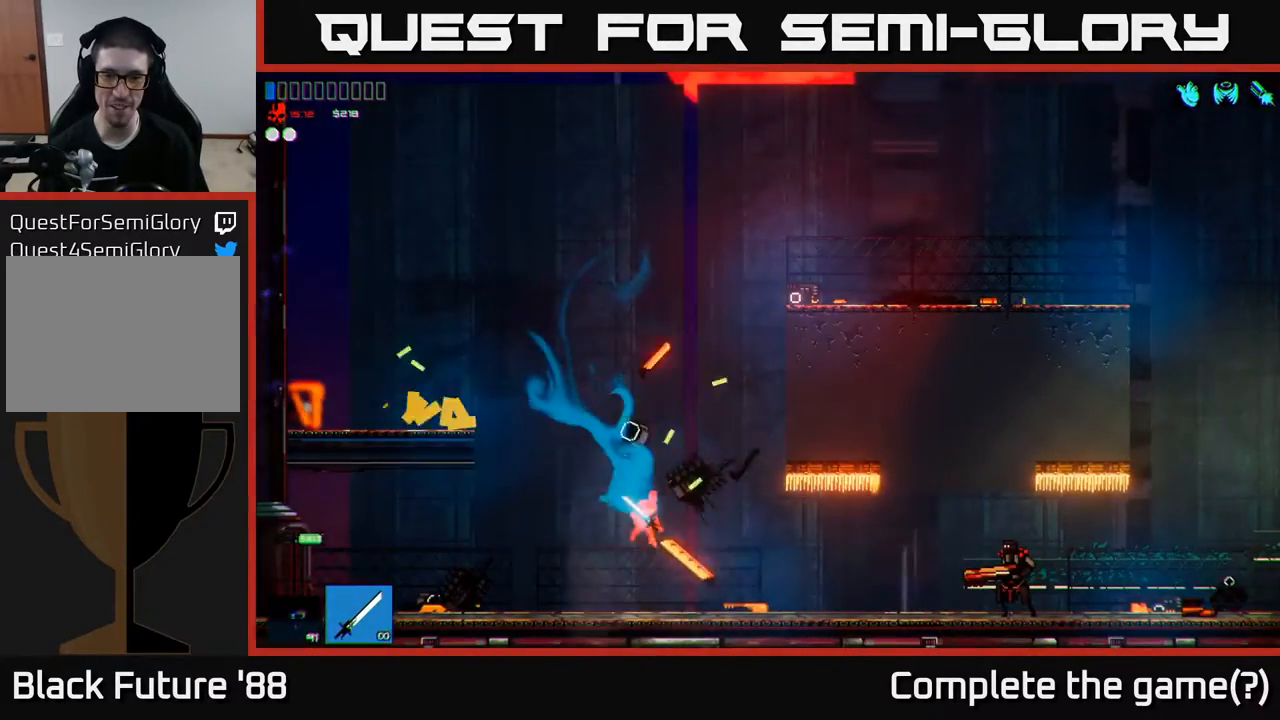
{"buttons": [], "left_stick": "right", "right_stick": "center", "events": []}
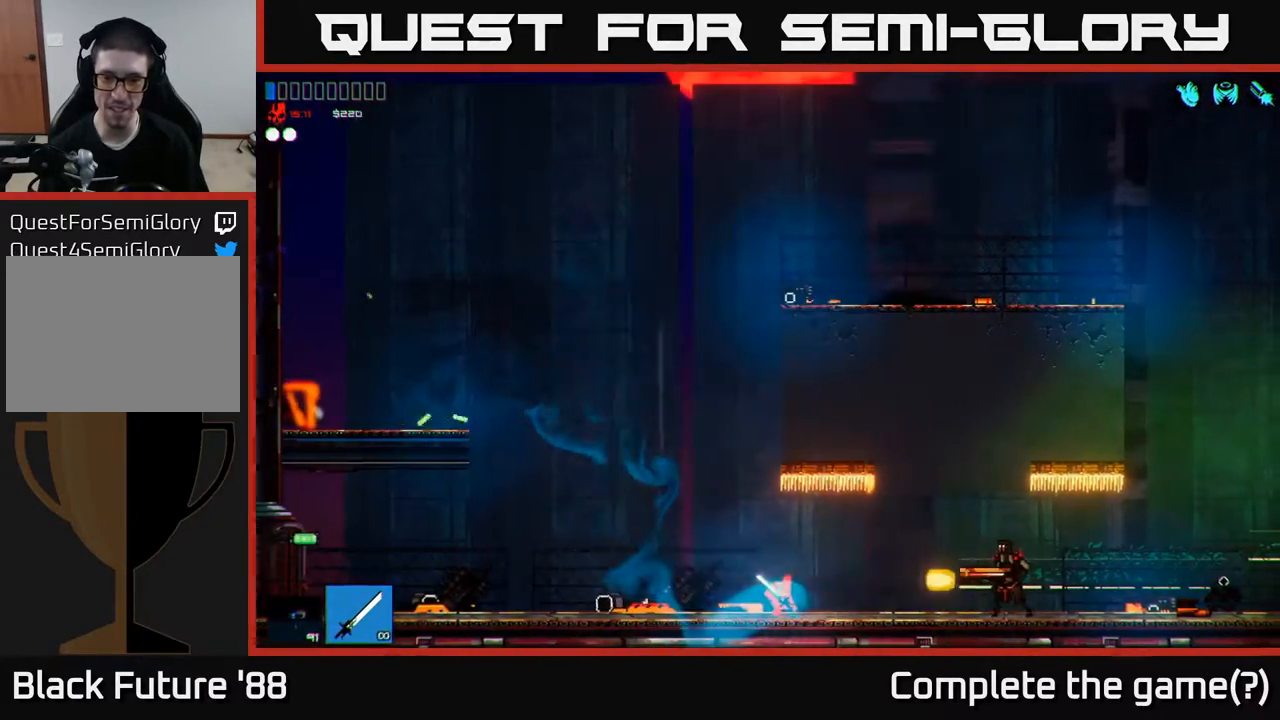
{"buttons": [], "left_stick": "right", "right_stick": "right", "events": [[217, "right_stick", "right"]]}
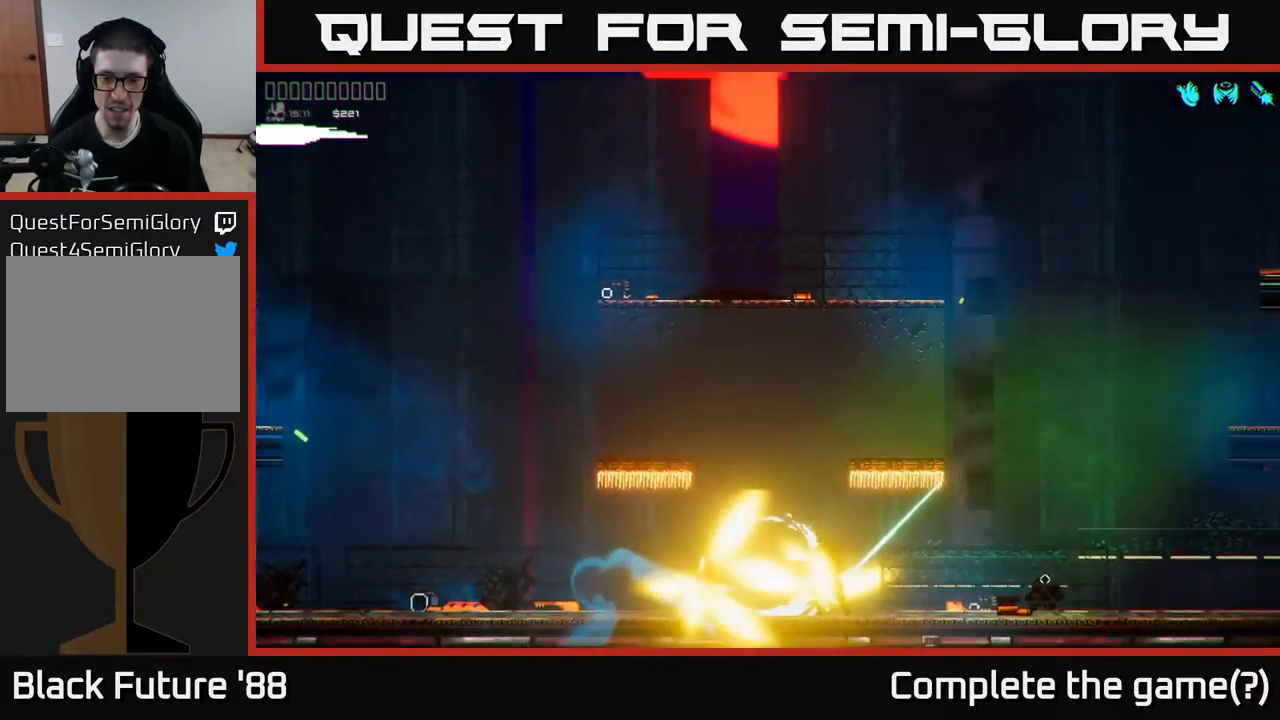
{"buttons": [], "left_stick": "right", "right_stick": "right", "events": []}
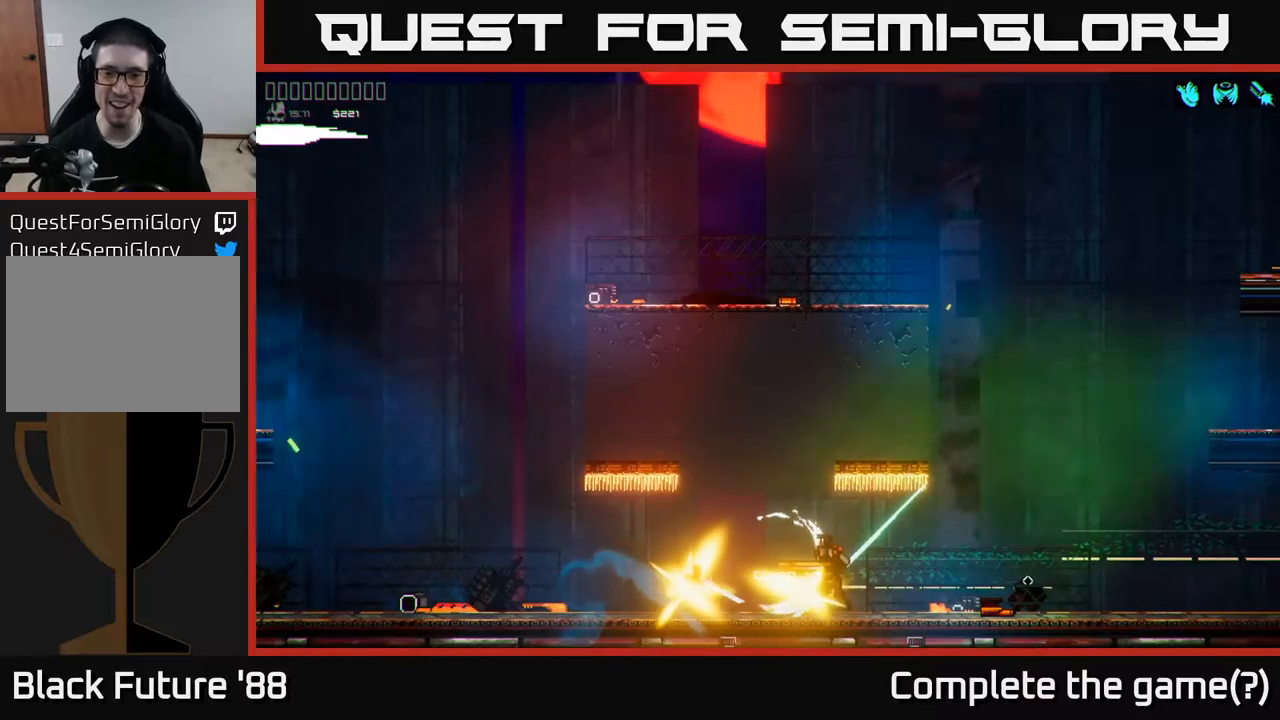
{"buttons": [], "left_stick": "right", "right_stick": "right", "events": []}
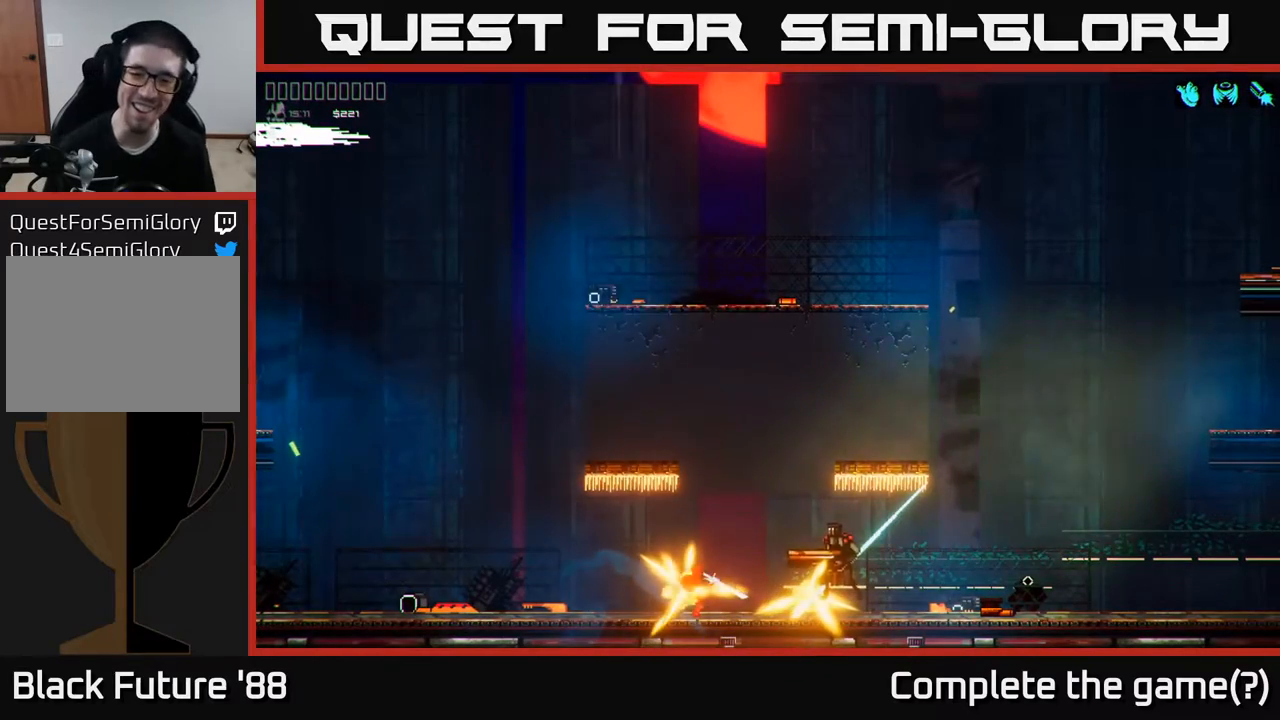
{"buttons": [], "left_stick": "center", "right_stick": "center", "events": [[383, "right_stick", "center"], [400, "left_stick", "center"]]}